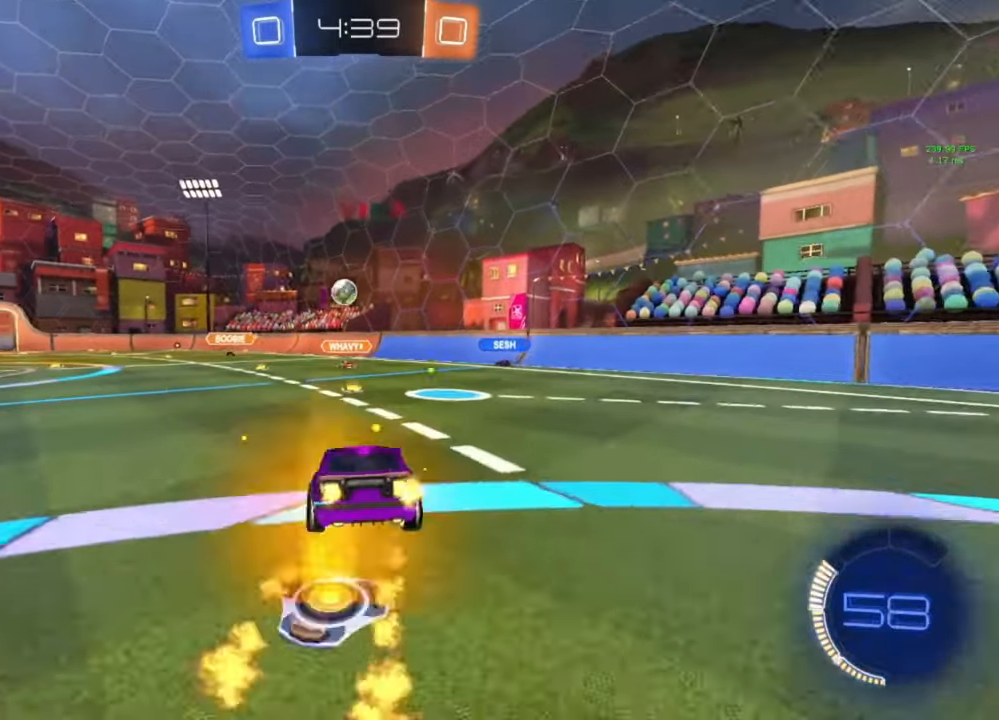
Gameplay with a controller (Xbox layout); each line is a JSON object with the inputs held at the frame after it. "events" lists button and stick changes between this image and that frame as [ms after this image, input, new state], when the widget could be followed in between.
{"buttons": ["R2"], "left_stick": "left", "right_stick": "center", "events": [[33, "B", "up"], [33, "left_stick", "down"], [333, "left_stick", "up"], [400, "A", "down"], [467, "A", "up"], [467, "left_stick", "left"]]}
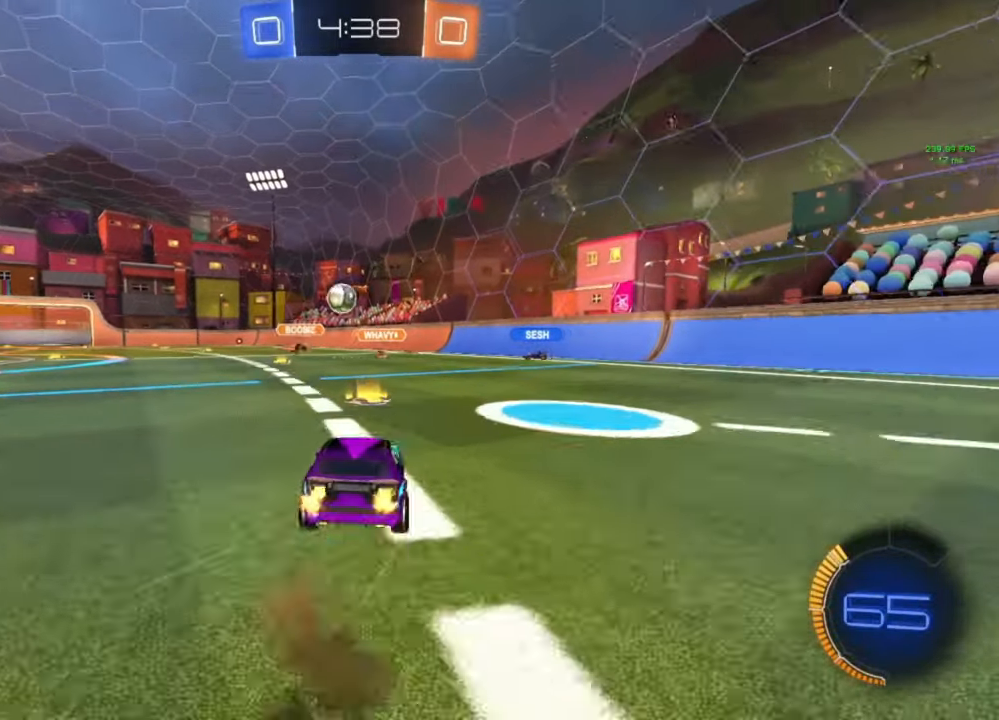
{"buttons": ["L1", "R2"], "left_stick": "left", "right_stick": "center", "events": [[33, "L1", "down"], [133, "L1", "up"], [200, "R2", "up"], [367, "R2", "down"], [467, "L1", "down"]]}
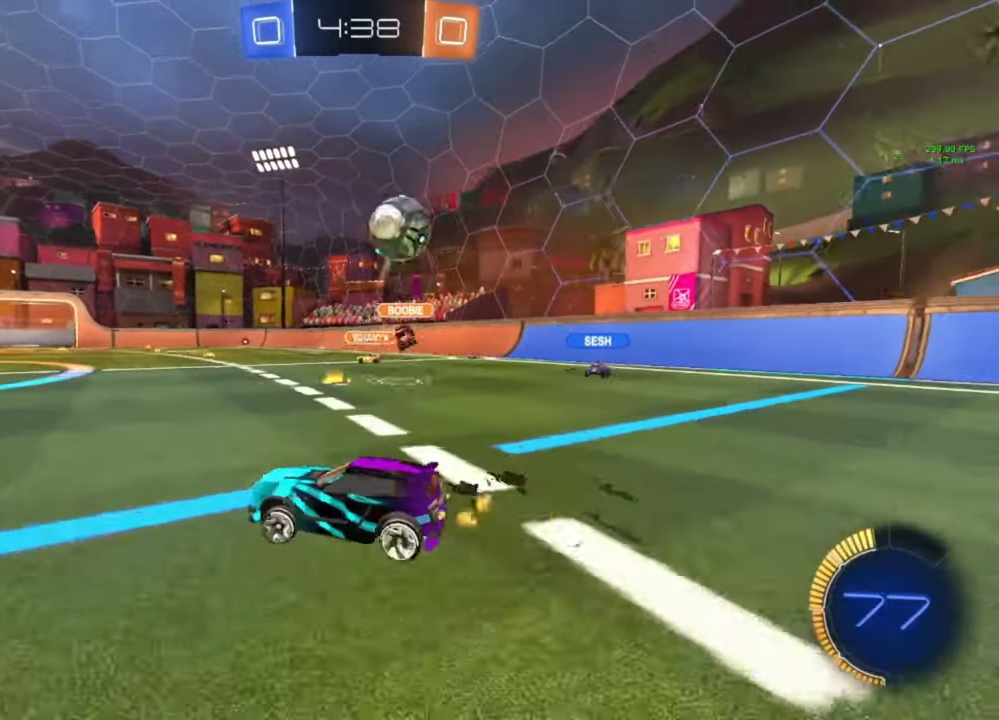
{"buttons": ["R2"], "left_stick": "left", "right_stick": "center", "events": [[67, "L1", "up"]]}
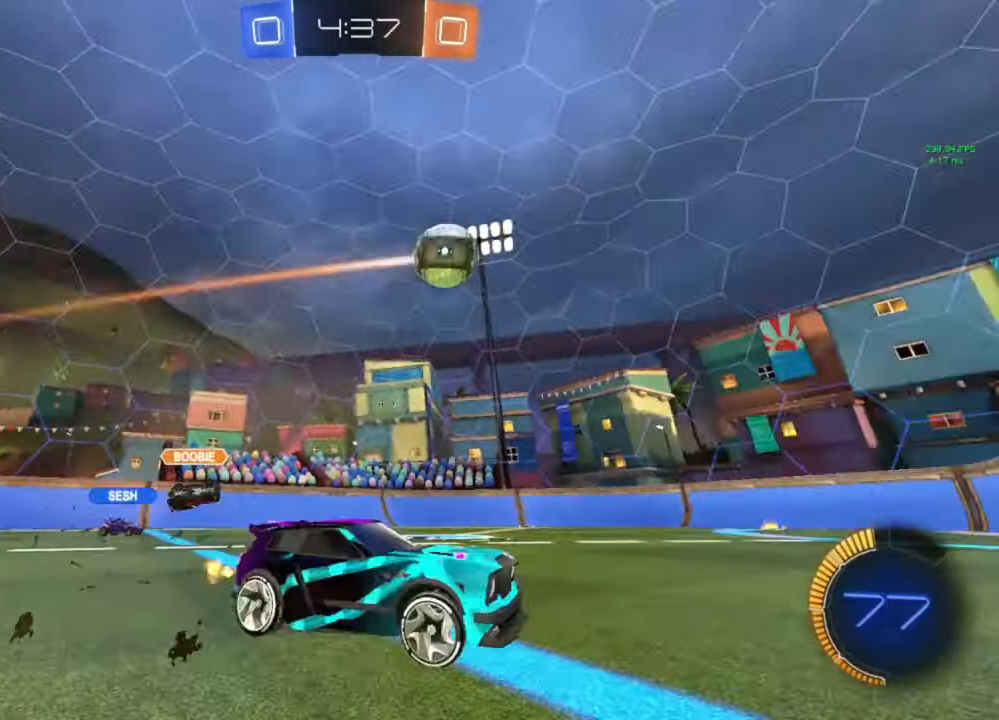
{"buttons": ["B", "R2"], "left_stick": "center", "right_stick": "center", "events": [[233, "B", "down"], [233, "left_stick", "center"]]}
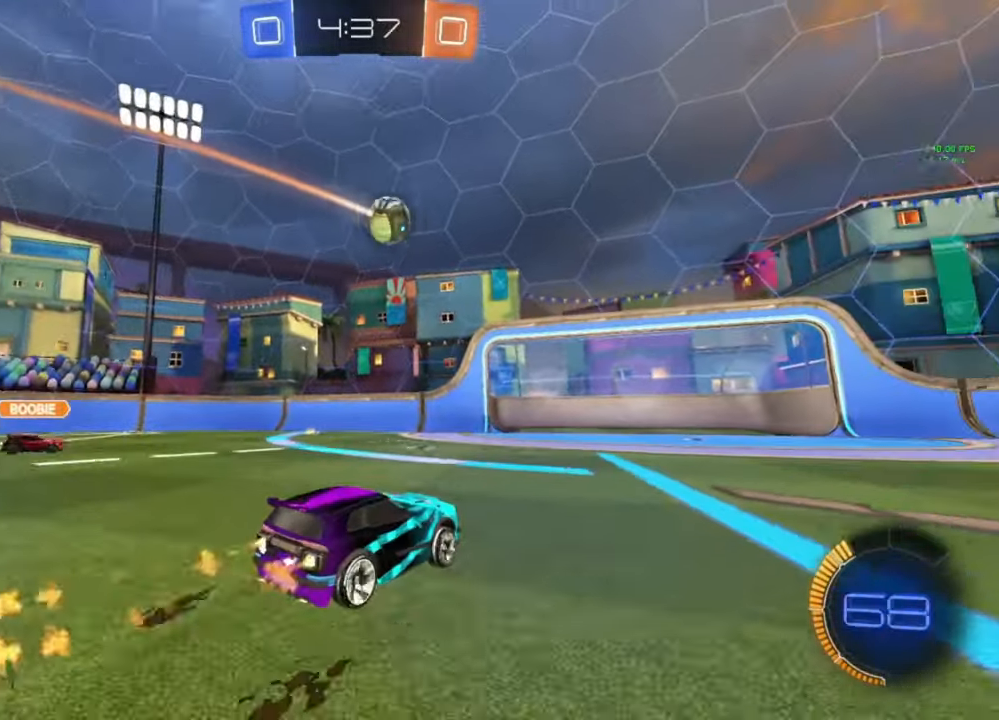
{"buttons": [], "left_stick": "center", "right_stick": "center", "events": [[100, "left_stick", "left"], [133, "B", "up"], [233, "left_stick", "center"], [333, "R2", "up"], [367, "left_stick", "right"], [500, "left_stick", "center"]]}
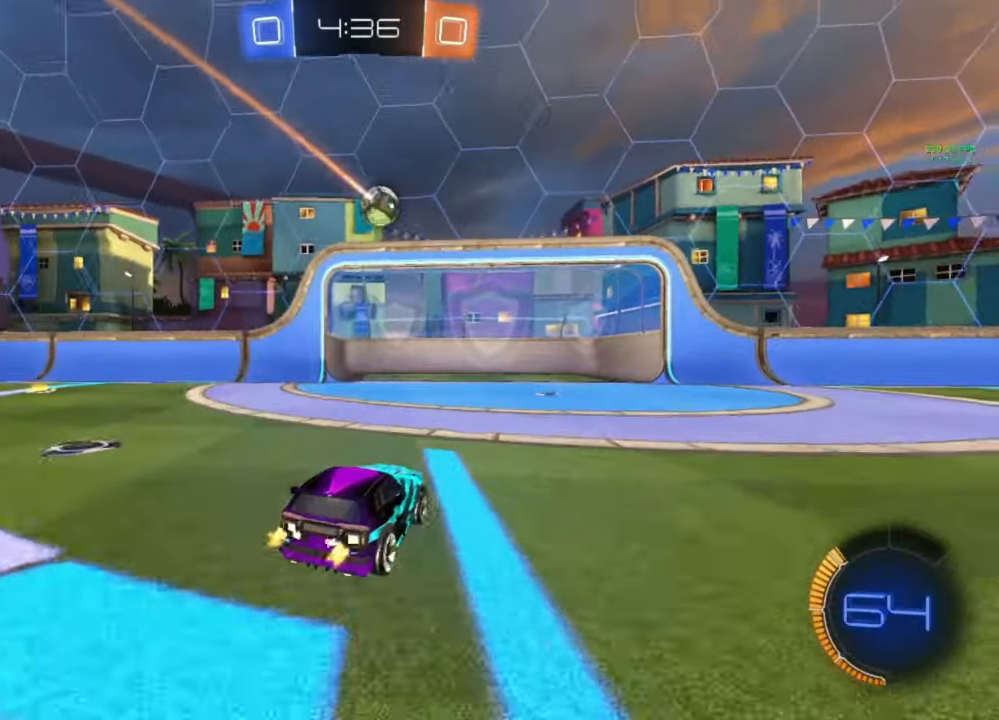
{"buttons": ["A", "B"], "left_stick": "center", "right_stick": "center", "events": [[100, "left_stick", "down-right"], [200, "A", "down"], [200, "B", "down"], [200, "left_stick", "down"], [433, "A", "up"], [433, "B", "up"], [433, "left_stick", "center"], [500, "A", "down"], [500, "B", "down"]]}
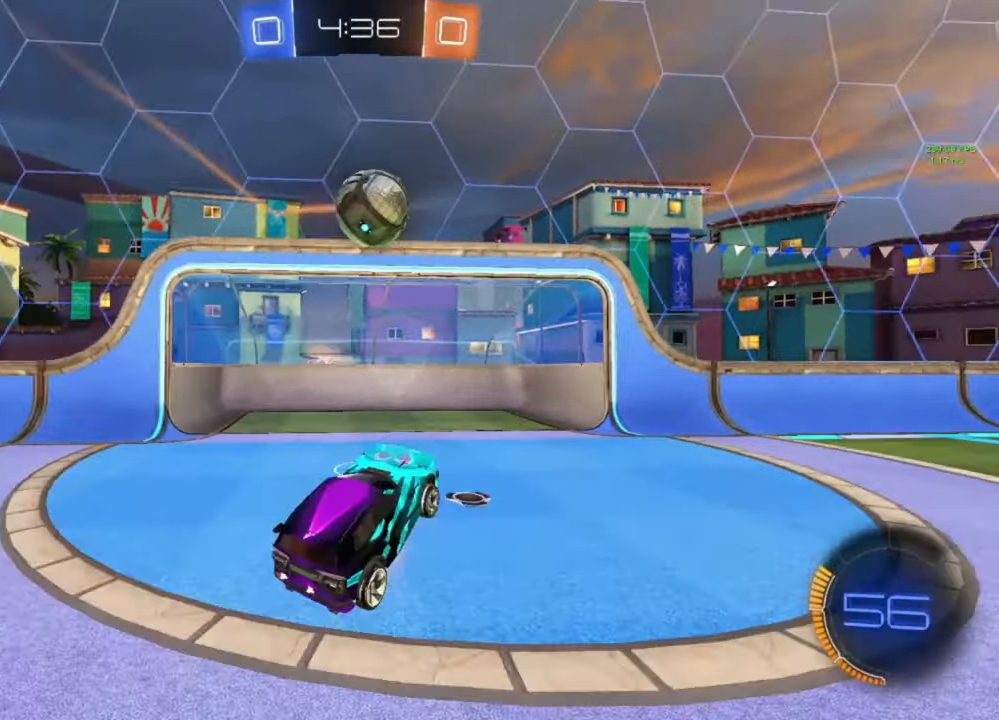
{"buttons": [], "left_stick": "center", "right_stick": "center", "events": [[67, "left_stick", "right"], [300, "left_stick", "center"], [367, "A", "up"], [367, "B", "up"], [367, "L1", "down"], [367, "left_stick", "right"], [467, "L1", "up"], [500, "left_stick", "center"]]}
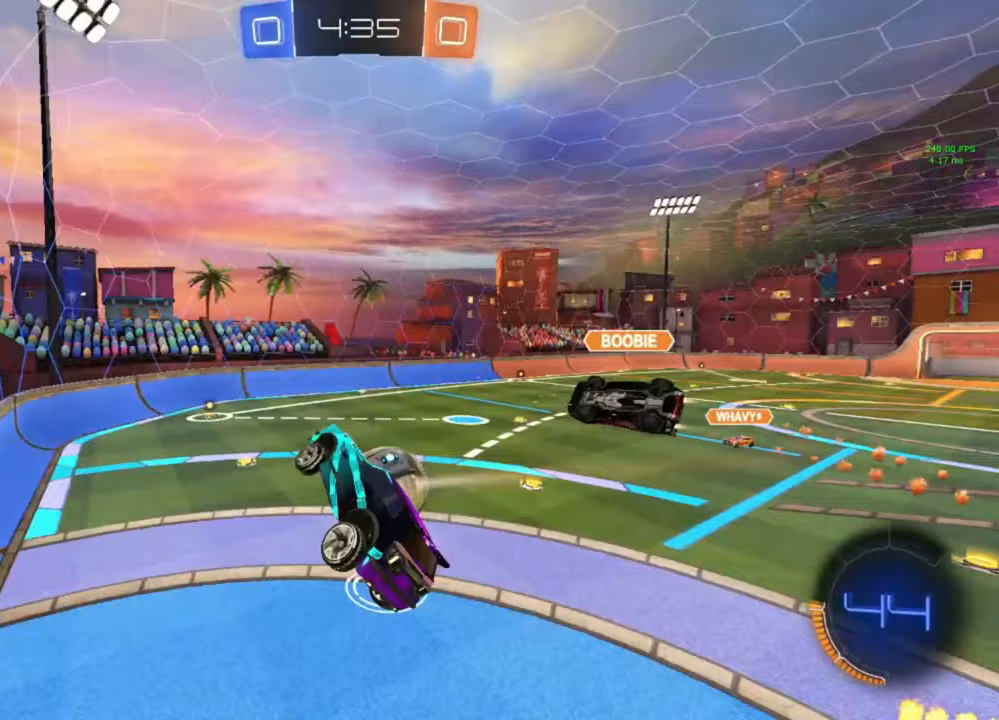
{"buttons": ["R2"], "left_stick": "center", "right_stick": "center", "events": [[300, "R2", "down"]]}
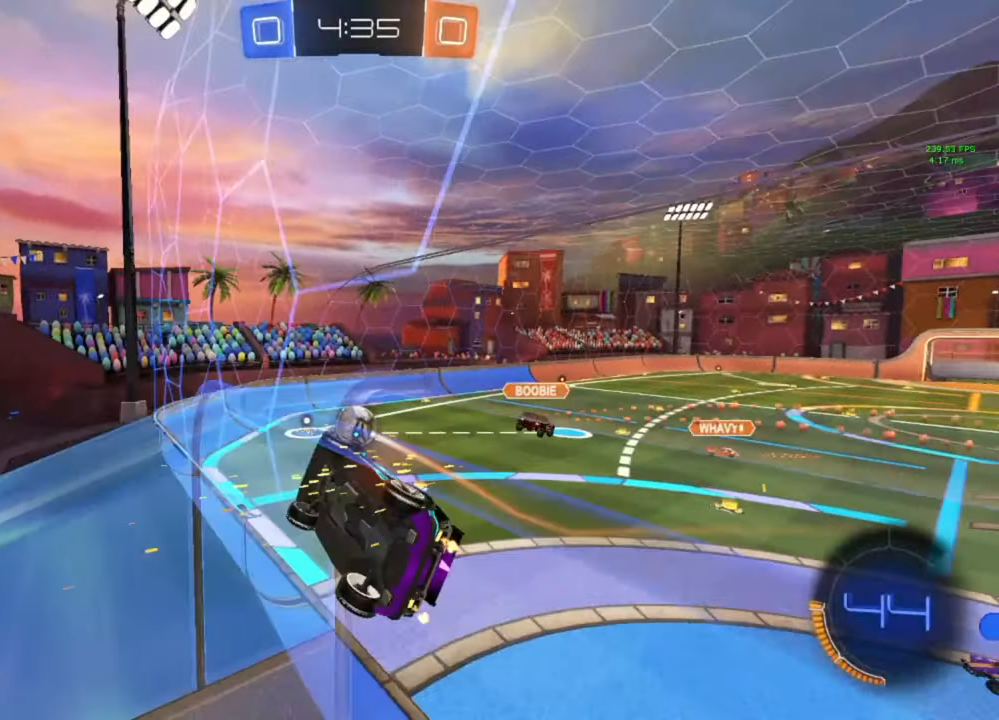
{"buttons": ["R2"], "left_stick": "center", "right_stick": "center", "events": []}
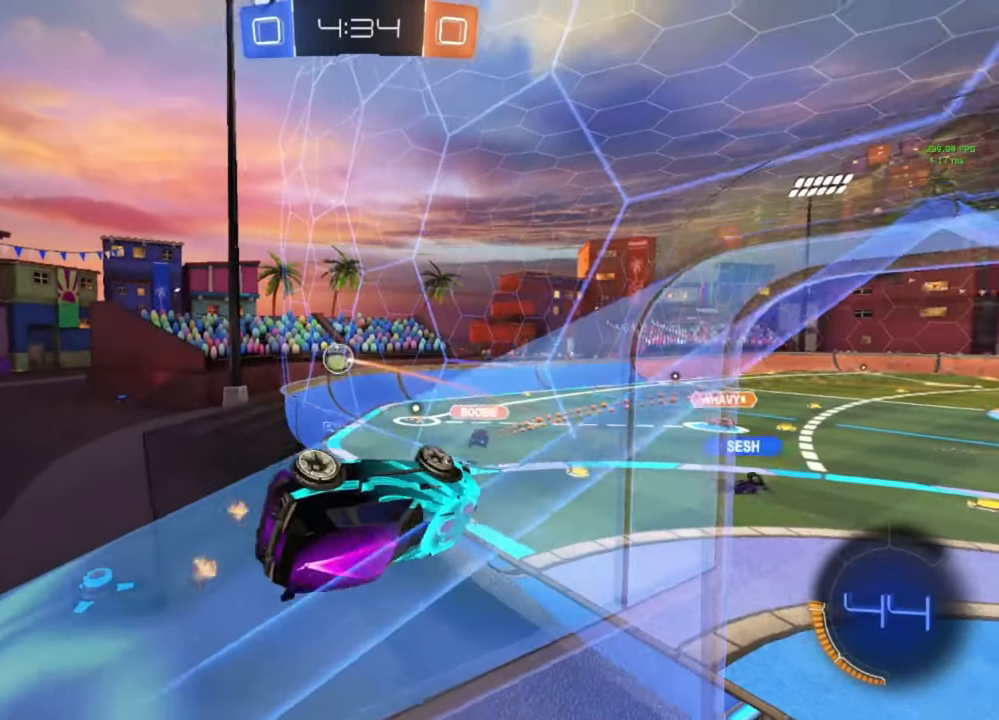
{"buttons": ["L1", "R2"], "left_stick": "left", "right_stick": "center", "events": [[33, "left_stick", "down-right"], [167, "left_stick", "center"], [267, "A", "down"], [267, "left_stick", "down"], [300, "A", "up"], [367, "left_stick", "down-left"], [400, "L1", "down"], [500, "left_stick", "left"]]}
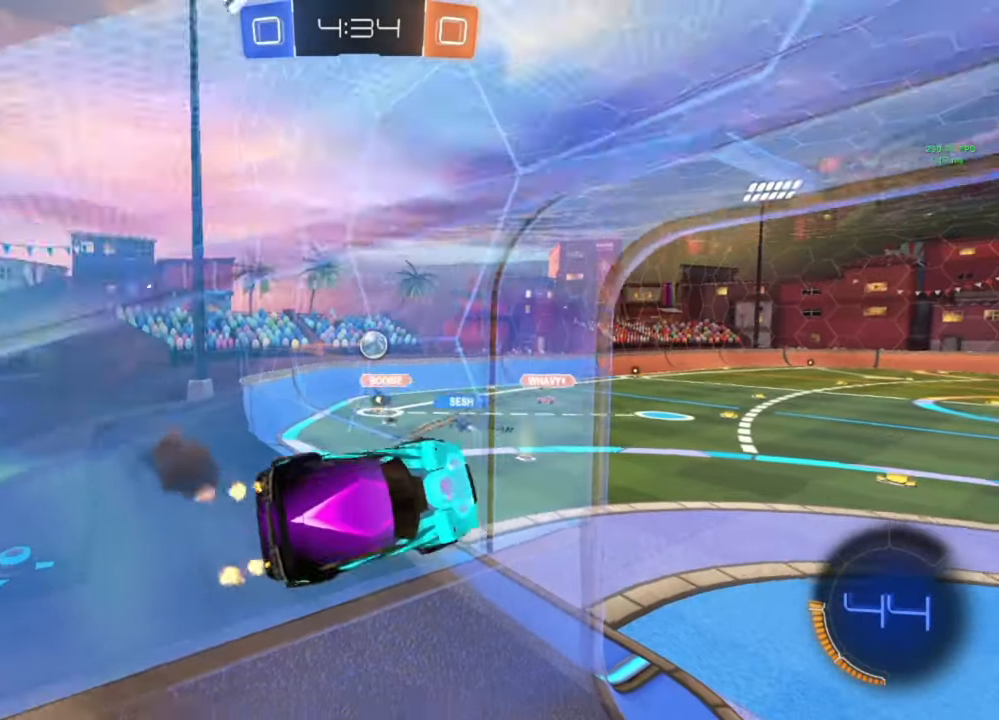
{"buttons": ["L1", "R2"], "left_stick": "left", "right_stick": "center", "events": [[100, "L1", "up"], [100, "left_stick", "center"], [433, "L1", "down"], [433, "left_stick", "left"]]}
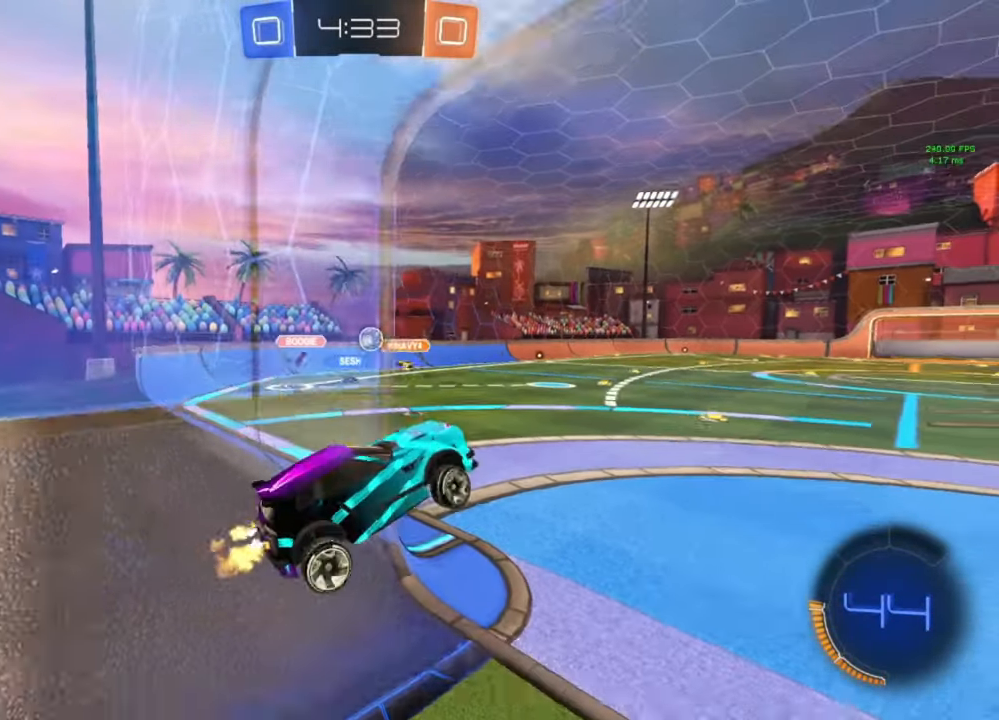
{"buttons": ["R2"], "left_stick": "left", "right_stick": "center", "events": [[33, "L1", "up"], [33, "left_stick", "down-left"], [167, "left_stick", "center"], [267, "left_stick", "up"], [333, "A", "down"], [400, "A", "up"], [400, "left_stick", "left"]]}
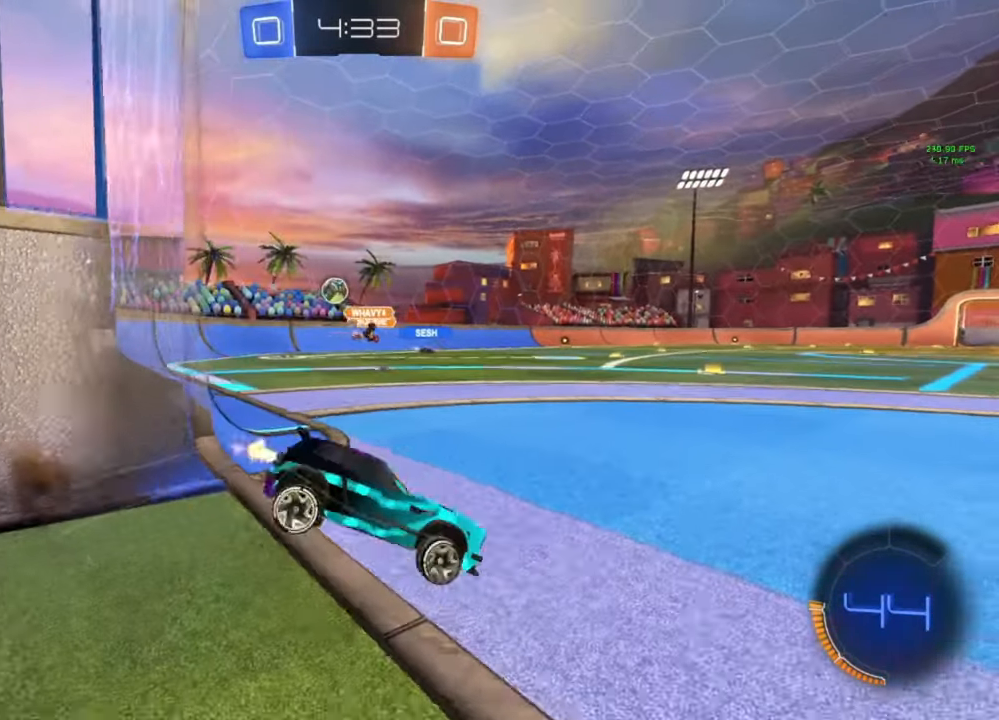
{"buttons": ["L1"], "left_stick": "right", "right_stick": "center", "events": [[67, "L1", "down"], [167, "L1", "up"], [400, "left_stick", "right"], [467, "L1", "down"], [467, "R2", "up"]]}
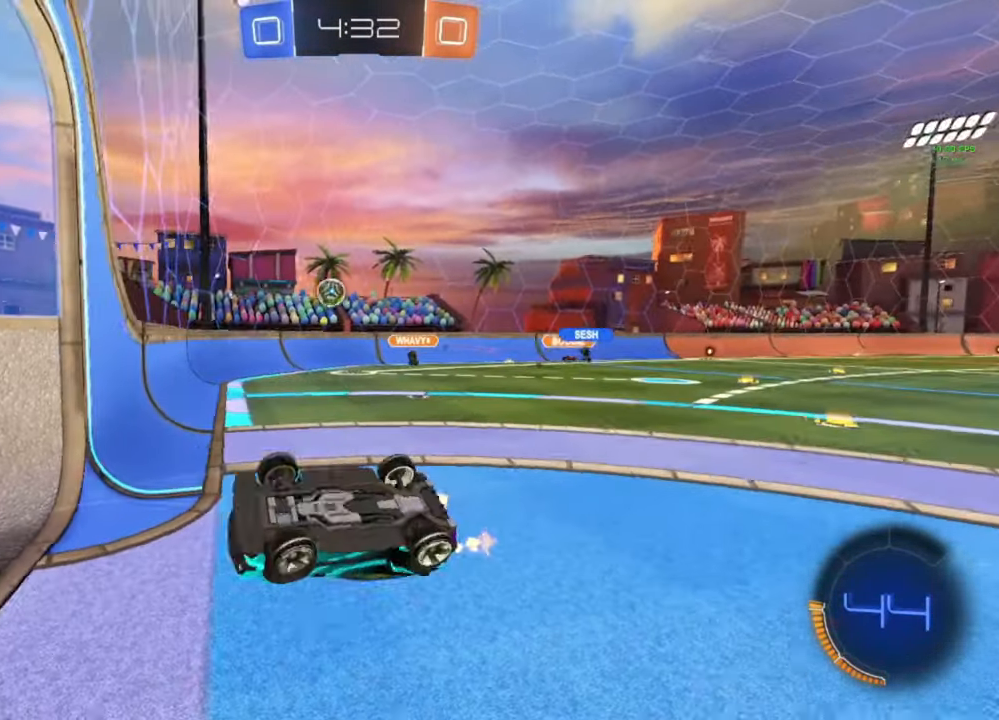
{"buttons": [], "left_stick": "up", "right_stick": "center", "events": [[33, "L1", "up"], [67, "R1", "down"], [67, "left_stick", "up-left"], [400, "left_stick", "up"], [433, "R1", "up"]]}
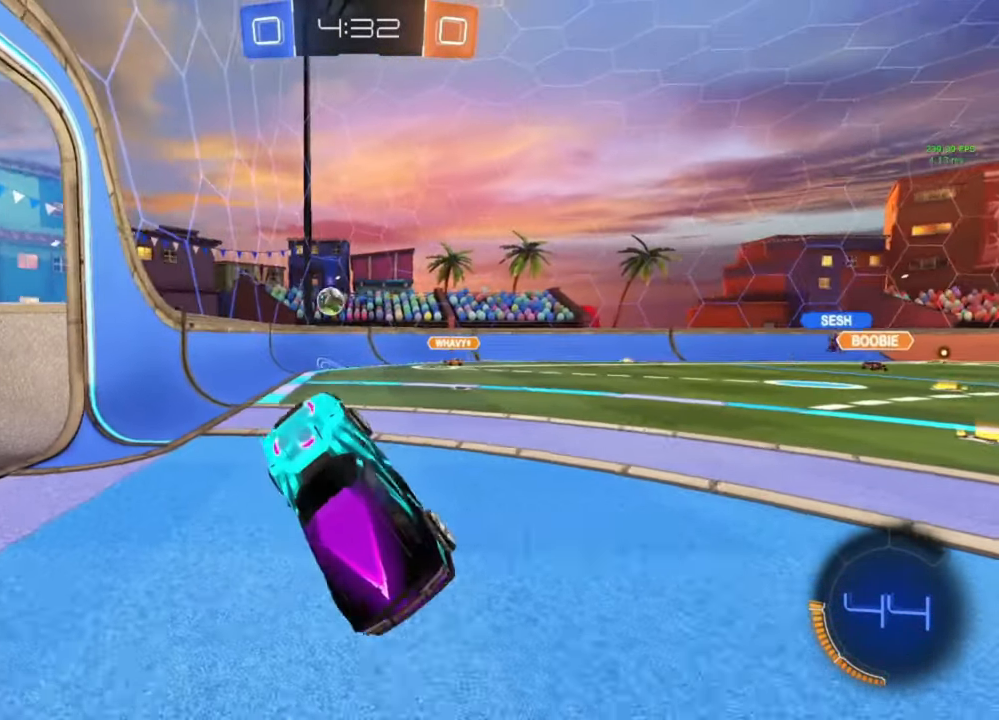
{"buttons": ["R2"], "left_stick": "left", "right_stick": "center", "events": [[33, "R2", "down"], [67, "left_stick", "center"], [233, "left_stick", "left"]]}
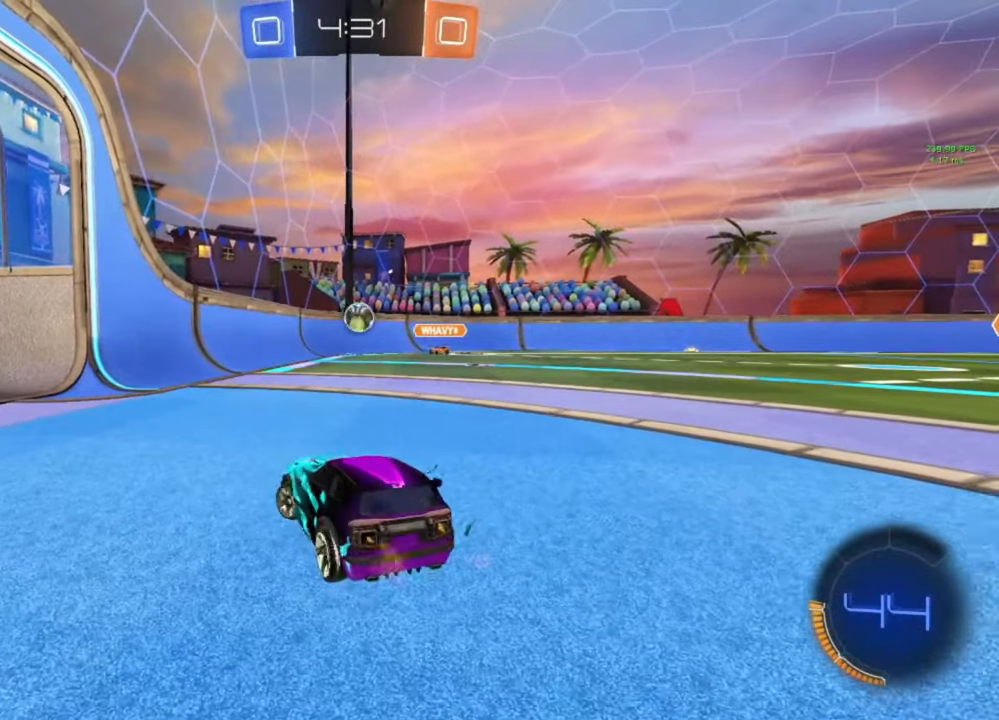
{"buttons": ["R2"], "left_stick": "down-right", "right_stick": "center", "events": [[200, "left_stick", "center"], [467, "left_stick", "down-right"]]}
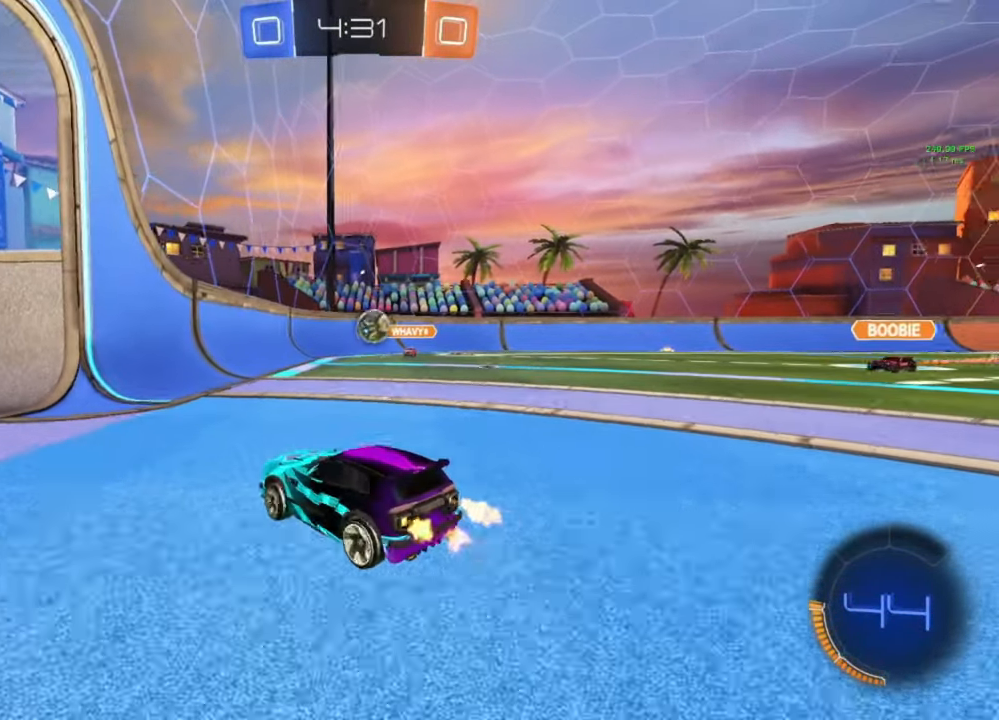
{"buttons": ["R2"], "left_stick": "right", "right_stick": "center", "events": [[200, "left_stick", "center"], [267, "left_stick", "right"]]}
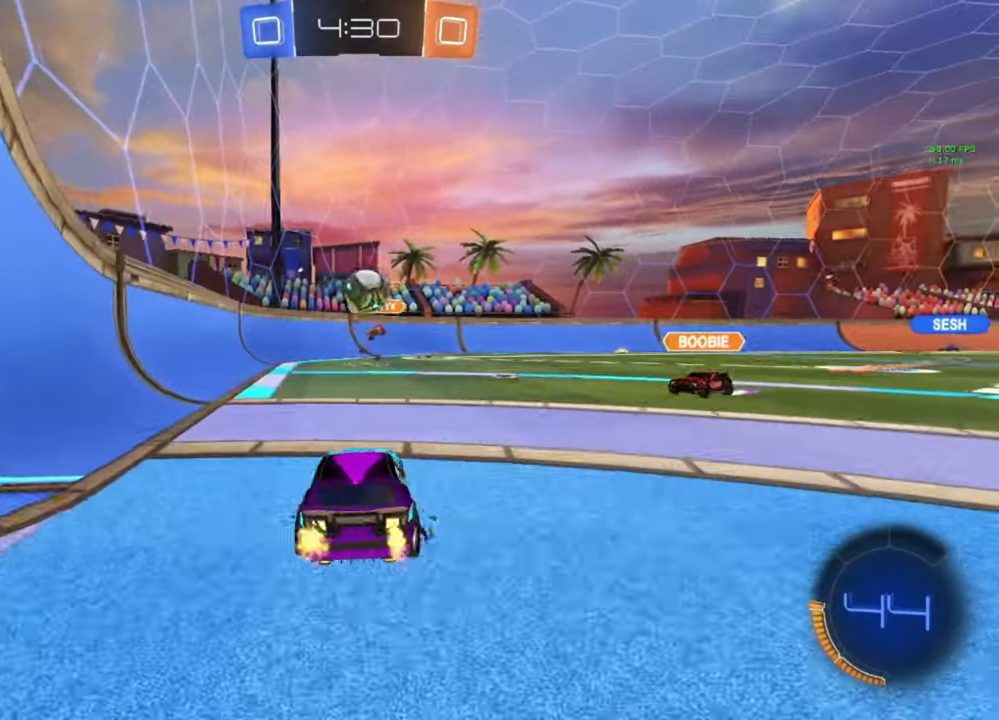
{"buttons": ["L2"], "left_stick": "center", "right_stick": "center", "events": [[67, "left_stick", "center"], [133, "R2", "up"], [200, "L2", "down"]]}
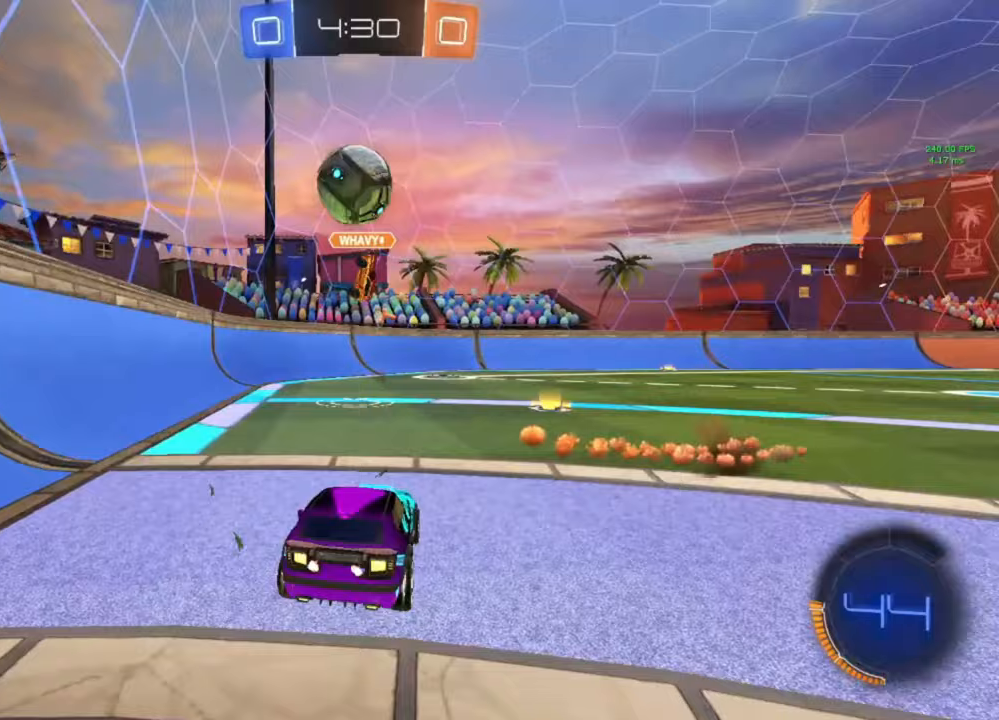
{"buttons": ["A"], "left_stick": "down", "right_stick": "center", "events": [[133, "left_stick", "left"], [333, "left_stick", "center"], [467, "A", "down"], [467, "left_stick", "down"], [500, "L2", "up"]]}
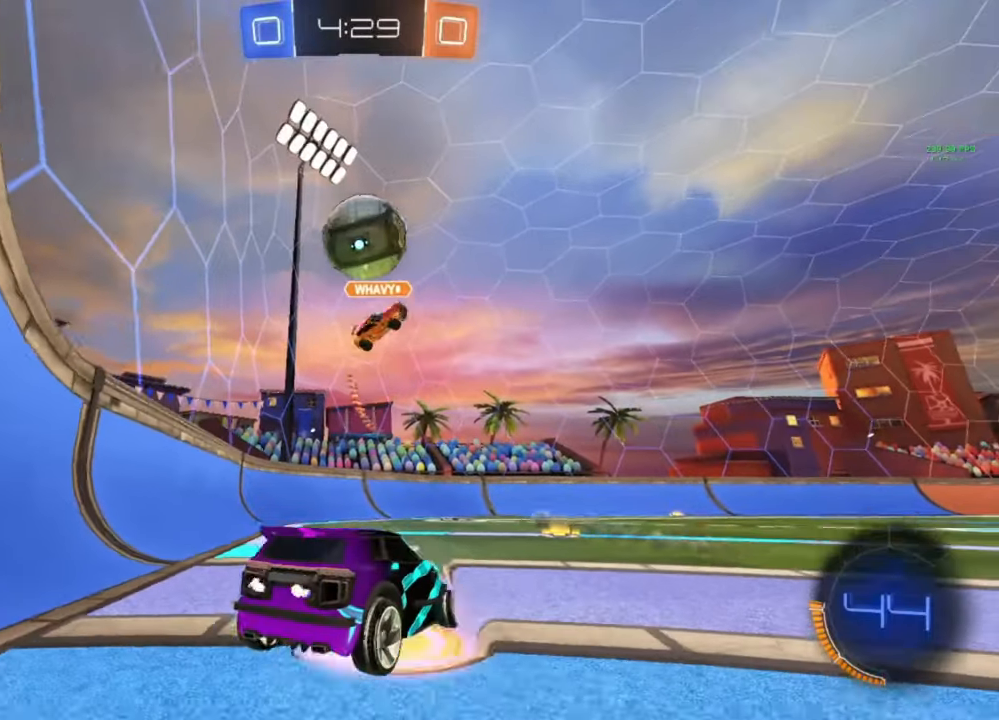
{"buttons": ["A", "B"], "left_stick": "up", "right_stick": "center", "events": [[167, "A", "up"], [167, "left_stick", "center"], [267, "A", "down"], [300, "B", "down"], [333, "left_stick", "down-right"], [500, "left_stick", "up"]]}
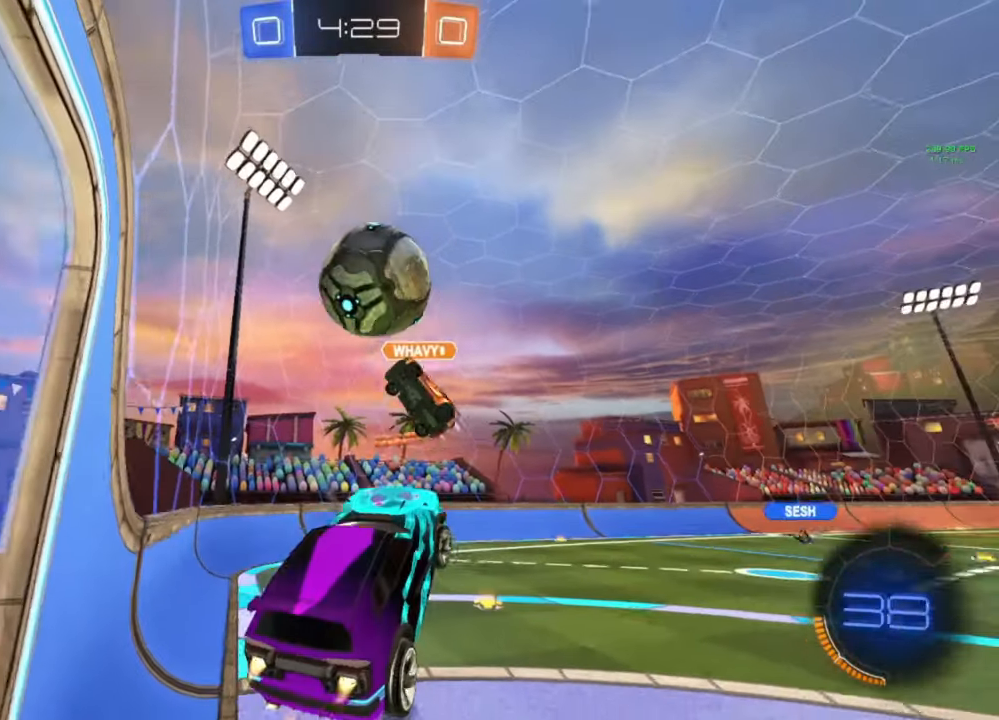
{"buttons": ["B"], "left_stick": "center", "right_stick": "center", "events": [[67, "A", "up"], [133, "left_stick", "up-left"], [500, "left_stick", "center"]]}
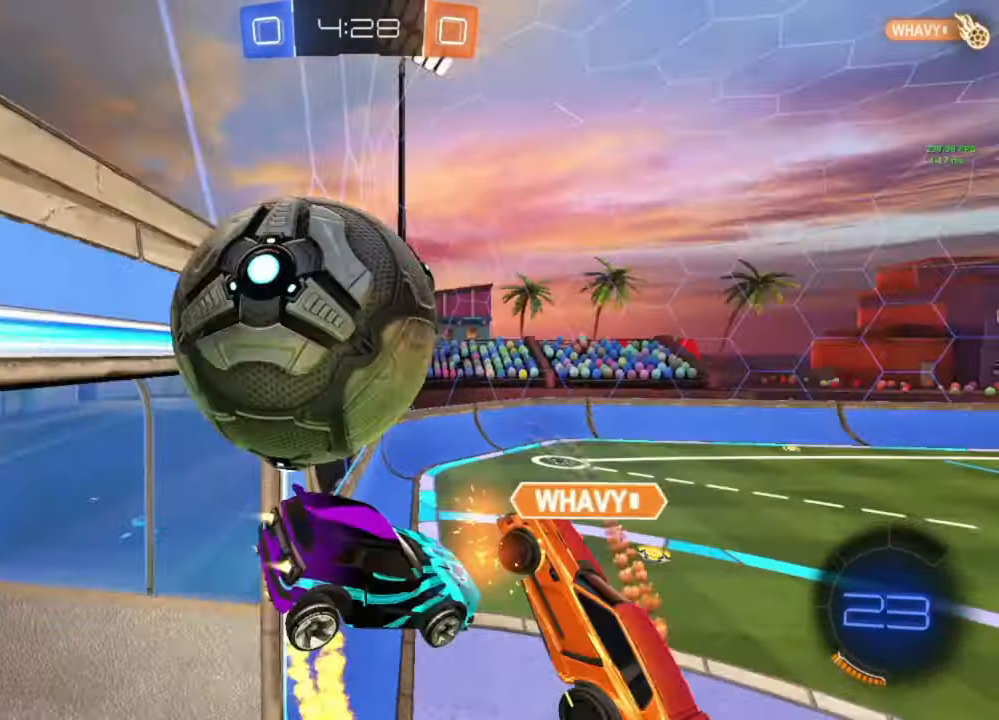
{"buttons": [], "left_stick": "center", "right_stick": "center", "events": [[133, "B", "up"]]}
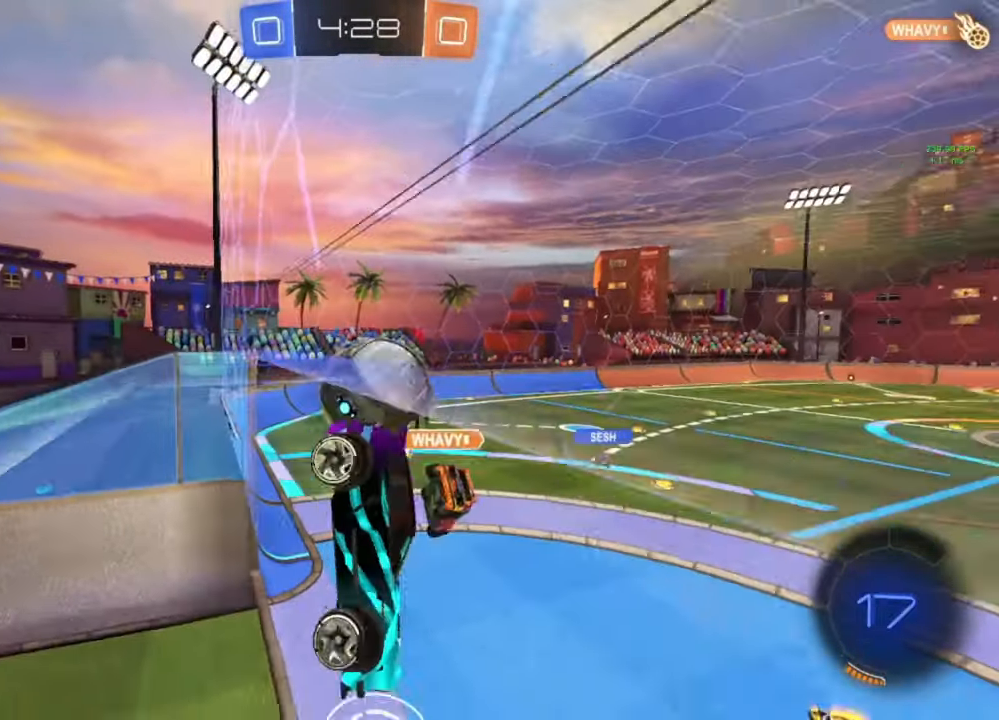
{"buttons": ["L1", "R2"], "left_stick": "down-left", "right_stick": "center", "events": [[267, "left_stick", "down-left"], [333, "R2", "down"], [467, "L1", "down"]]}
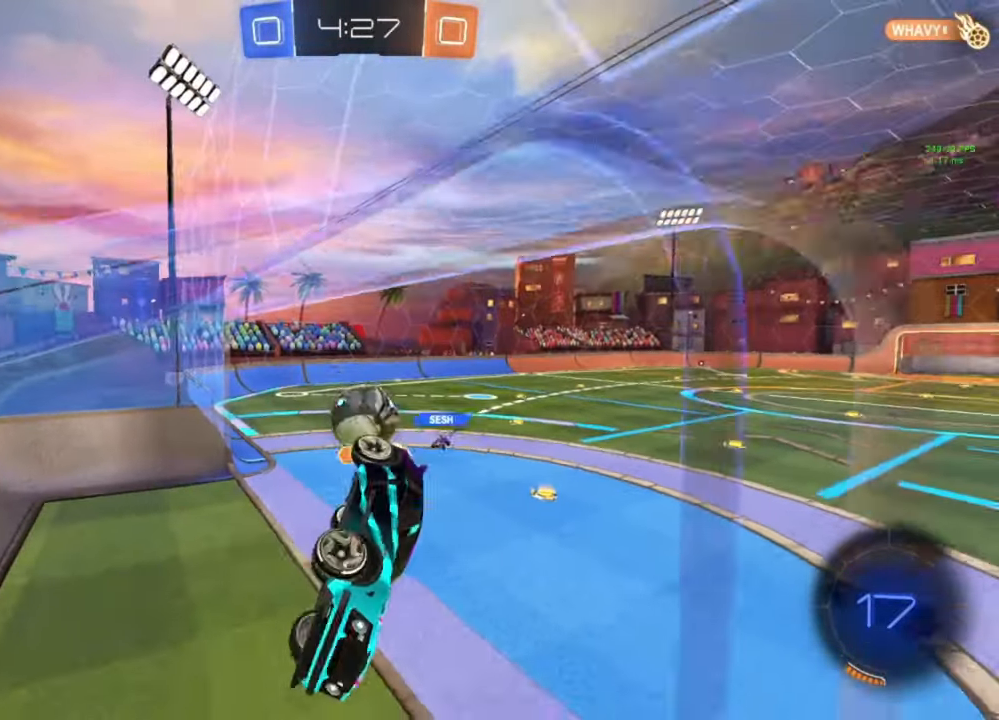
{"buttons": ["R2"], "left_stick": "center", "right_stick": "center", "events": [[300, "L1", "up"], [333, "left_stick", "center"]]}
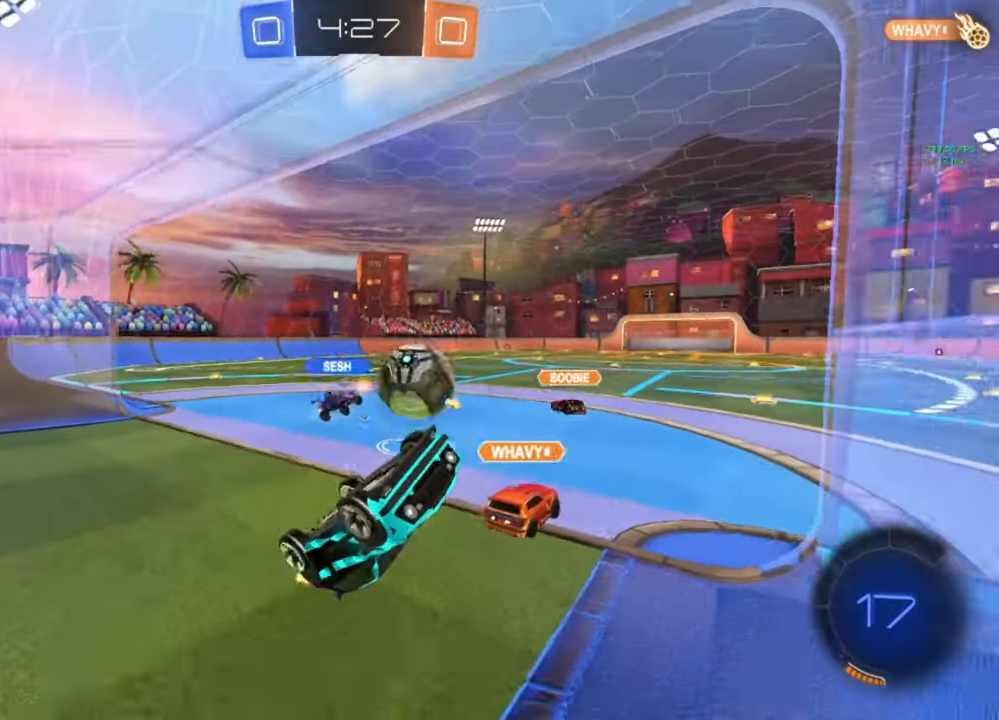
{"buttons": ["R2"], "left_stick": "center", "right_stick": "center", "events": []}
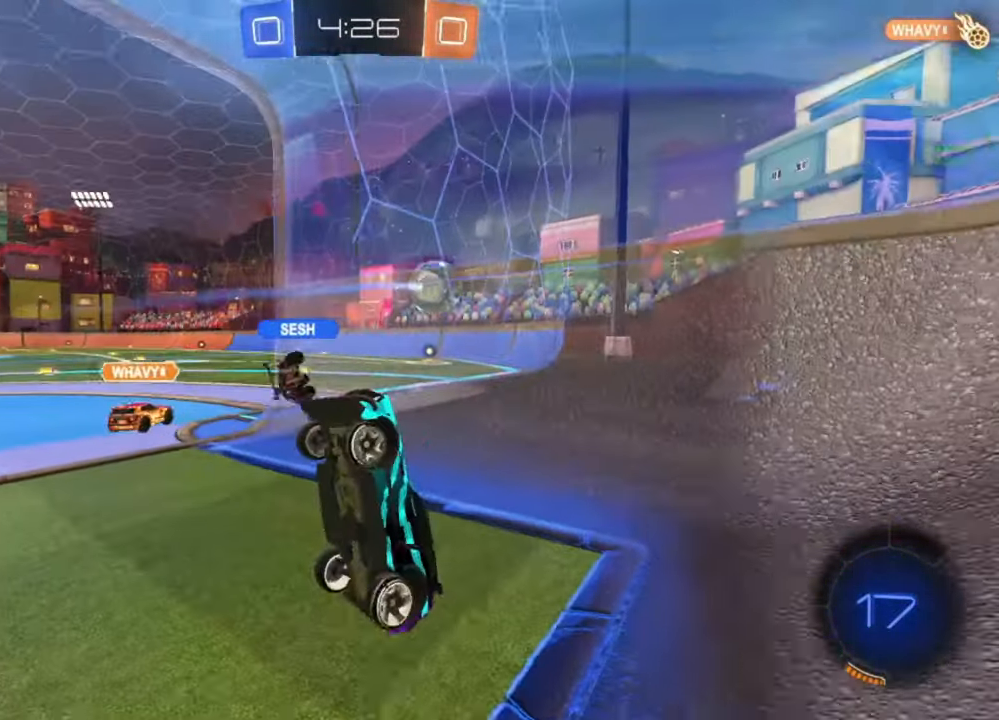
{"buttons": ["R2"], "left_stick": "right", "right_stick": "center", "events": [[367, "left_stick", "right"], [400, "Y", "down"], [500, "Y", "up"]]}
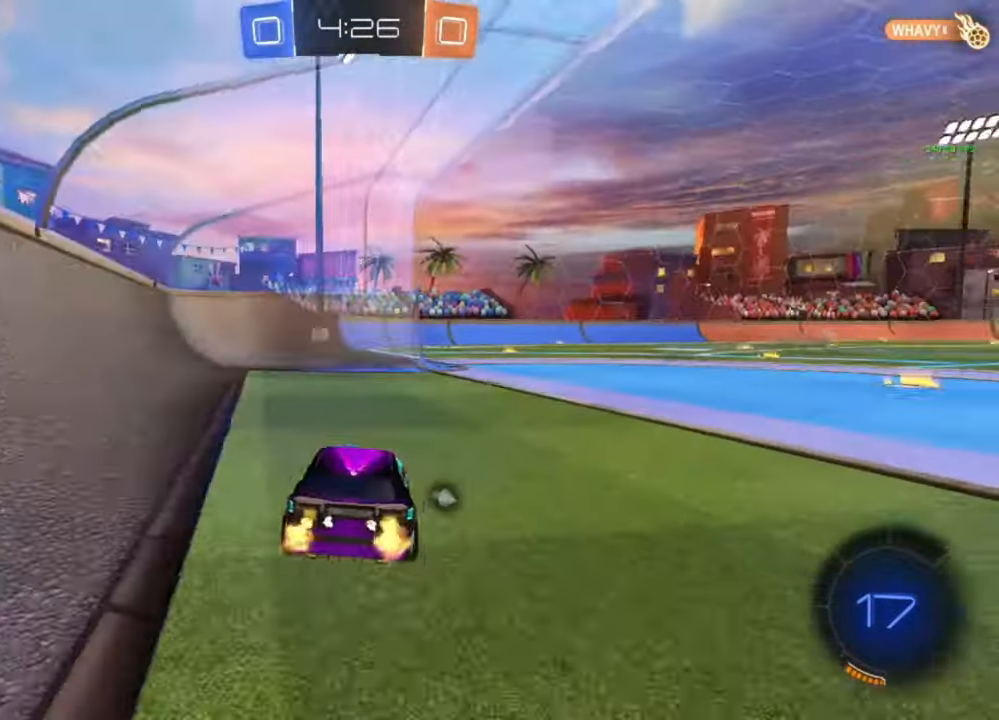
{"buttons": ["R2"], "left_stick": "center", "right_stick": "center", "events": [[233, "left_stick", "center"], [300, "Y", "down"], [367, "left_stick", "right"], [400, "Y", "up"], [467, "left_stick", "center"]]}
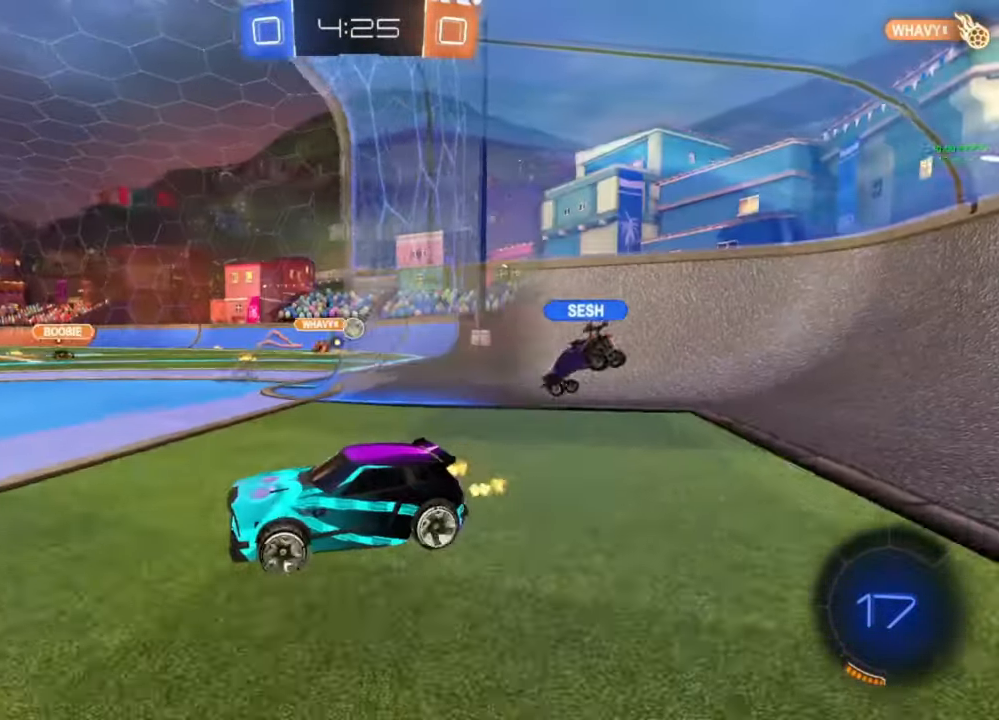
{"buttons": ["R2"], "left_stick": "right", "right_stick": "center", "events": [[233, "left_stick", "right"], [367, "left_stick", "center"], [500, "left_stick", "right"]]}
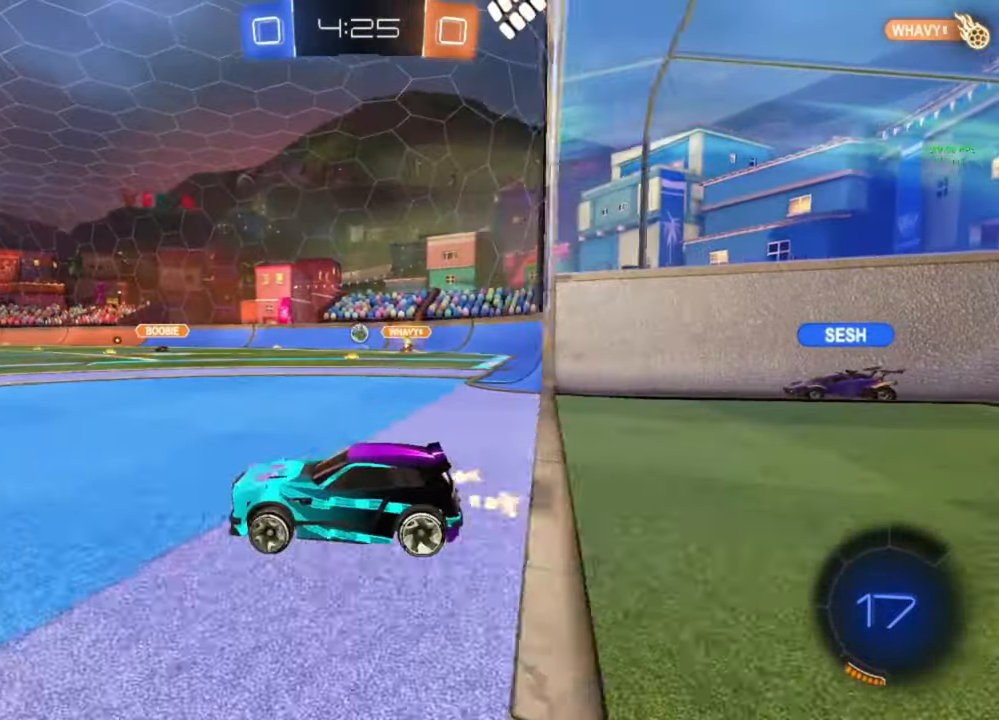
{"buttons": ["L1", "R2"], "left_stick": "up-right", "right_stick": "center", "events": [[67, "left_stick", "down-right"], [400, "left_stick", "center"], [433, "A", "down"], [500, "A", "up"], [500, "L1", "down"], [500, "left_stick", "up-right"]]}
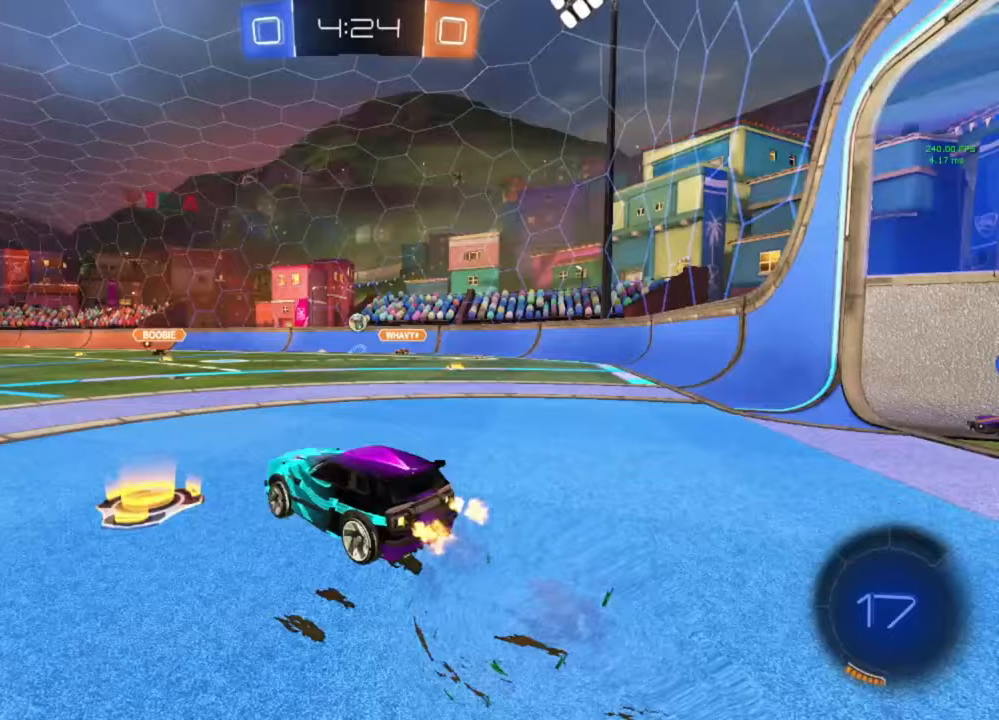
{"buttons": ["L1", "R2"], "left_stick": "down-right", "right_stick": "center", "events": [[67, "A", "down"], [167, "A", "up"], [167, "left_stick", "down"], [467, "left_stick", "down-right"]]}